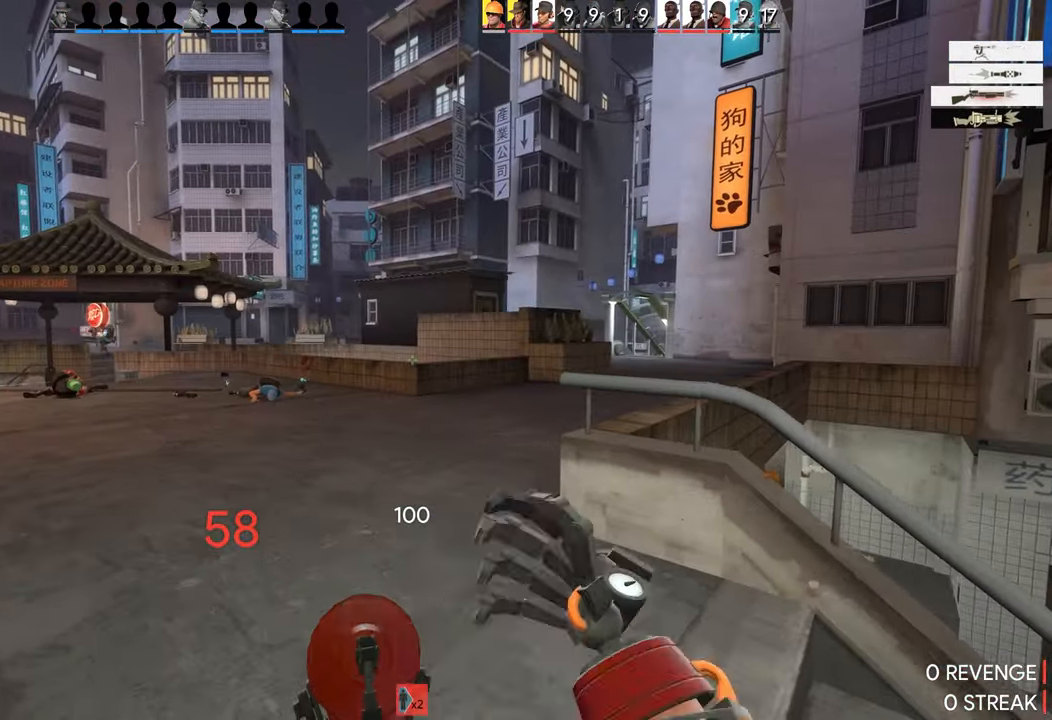
Gameplay with a controller (PlayStation layout); each line is a JSON object with the inputs held at the frame after it (dt_ms = milliseconds from this image to that frame). "events" lists button and stick changes between this image and that frame as [ms after this image, input, new state], when the widget could be followed in between.
{"dt_ms": 500, "buttons": ["R2"], "left_stick": "up-left", "right_stick": "right", "events": [[416, "right_stick", "right"]]}
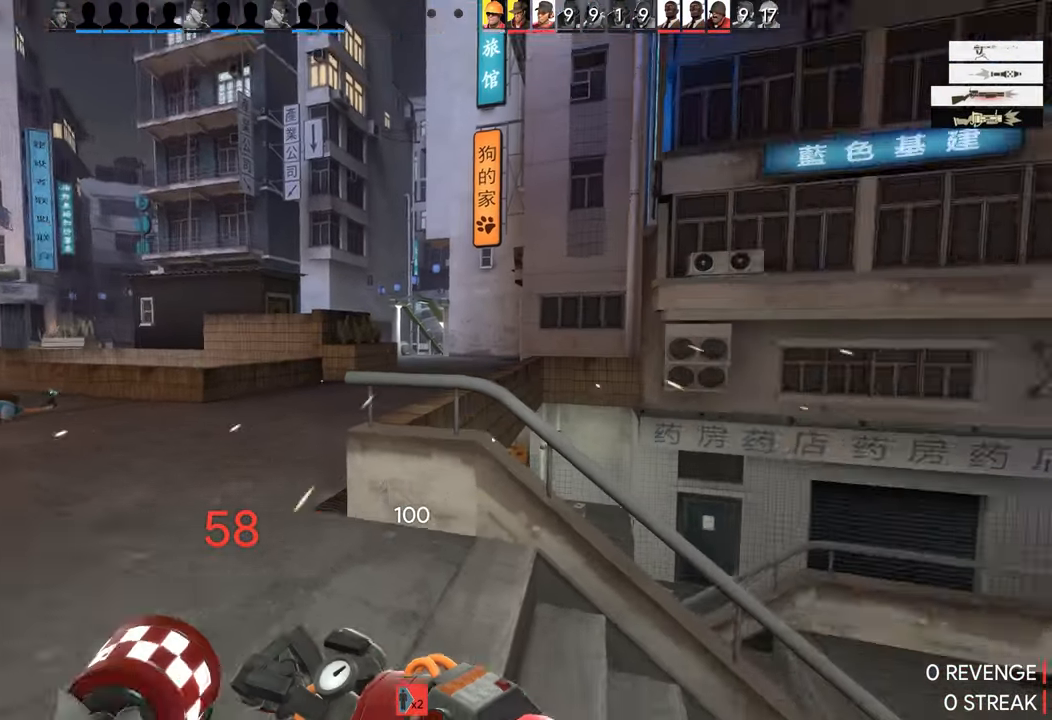
{"dt_ms": 500, "buttons": ["R2"], "left_stick": "left", "right_stick": "left", "events": [[100, "right_stick", "down-right"], [150, "right_stick", "center"], [166, "left_stick", "center"], [250, "right_stick", "left"], [383, "left_stick", "left"]]}
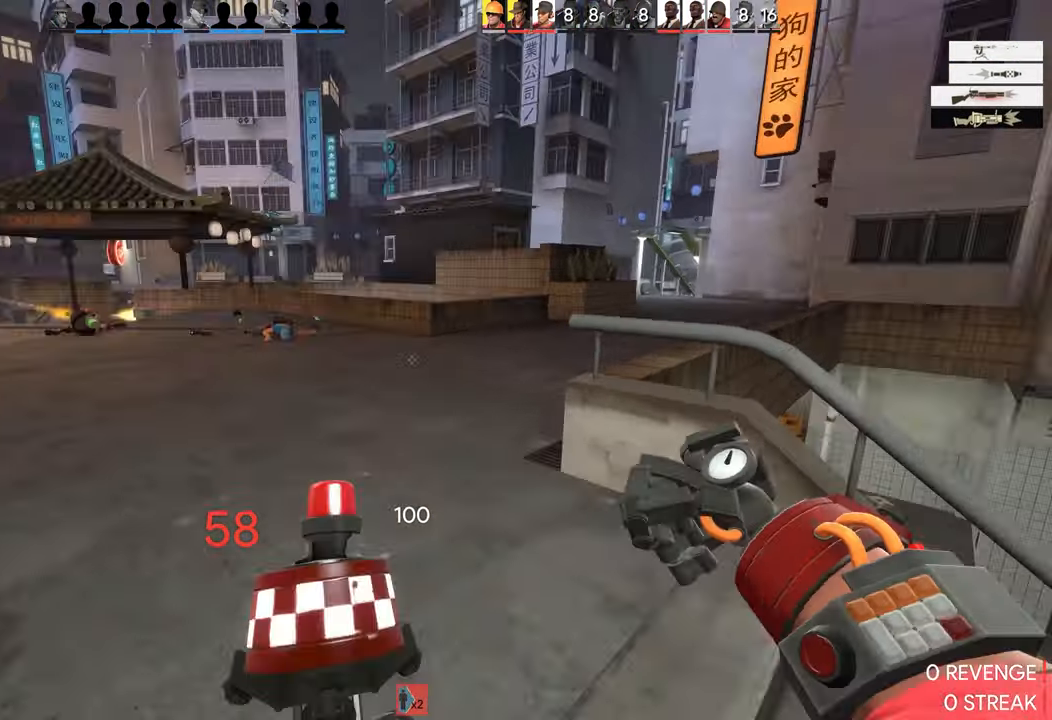
{"dt_ms": 500, "buttons": ["L1"], "left_stick": "up-right", "right_stick": "right", "events": [[83, "R2", "up"], [133, "left_stick", "down-right"], [250, "left_stick", "up-right"], [266, "right_stick", "right"], [383, "L1", "down"]]}
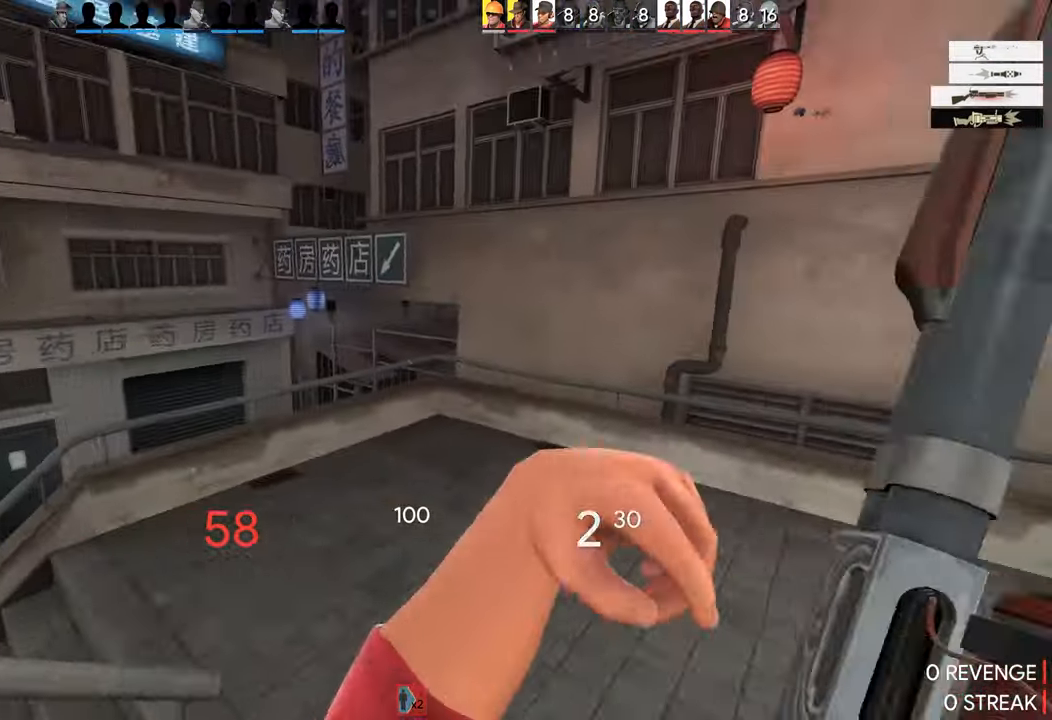
{"dt_ms": 500, "buttons": [], "left_stick": "up-right", "right_stick": "center", "events": [[16, "L1", "up"], [300, "right_stick", "center"]]}
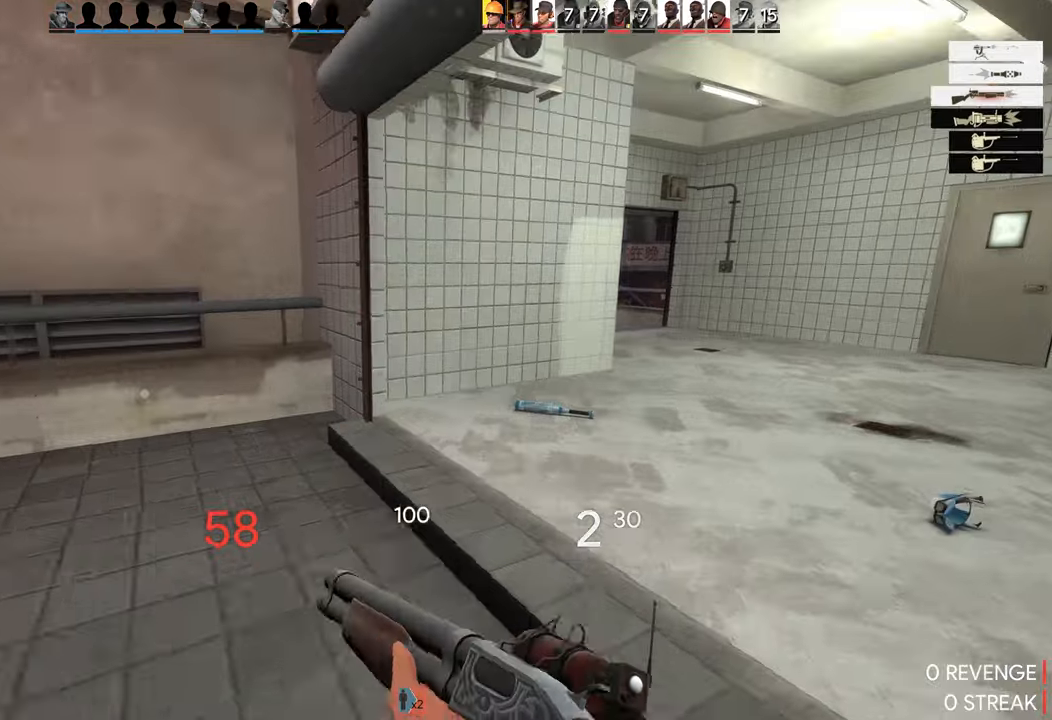
{"dt_ms": 500, "buttons": [], "left_stick": "down", "right_stick": "right", "events": [[183, "right_stick", "left"], [283, "left_stick", "down-right"], [333, "left_stick", "down"], [367, "right_stick", "center"], [467, "right_stick", "right"]]}
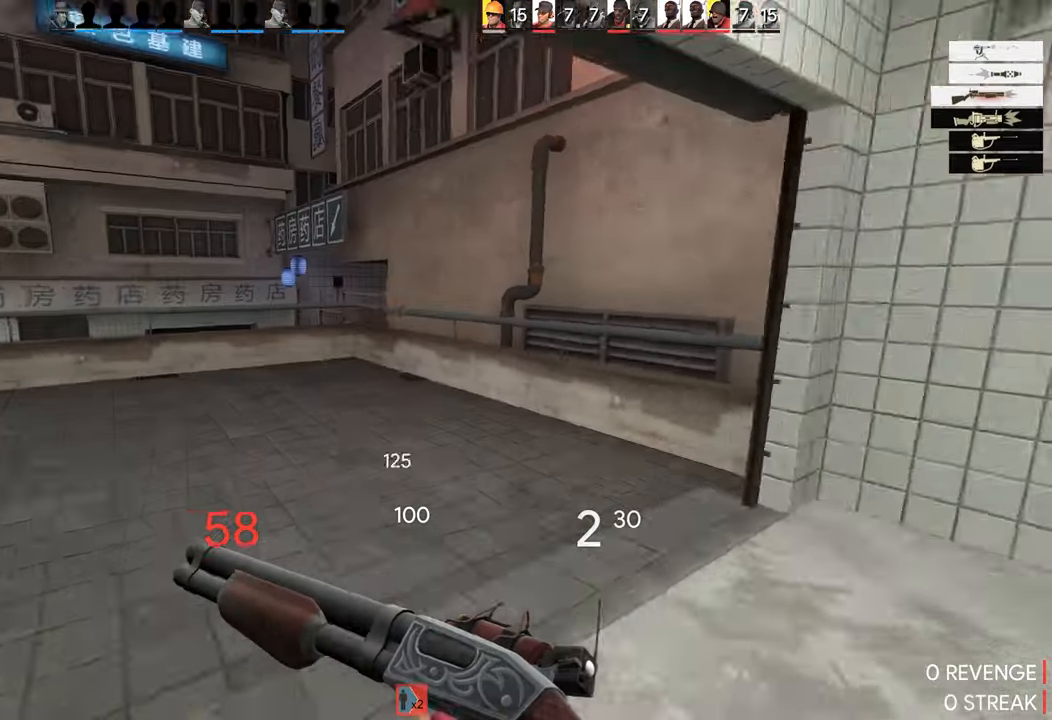
{"dt_ms": 500, "buttons": [], "left_stick": "up-right", "right_stick": "center", "events": [[183, "left_stick", "up-right"], [250, "right_stick", "center"]]}
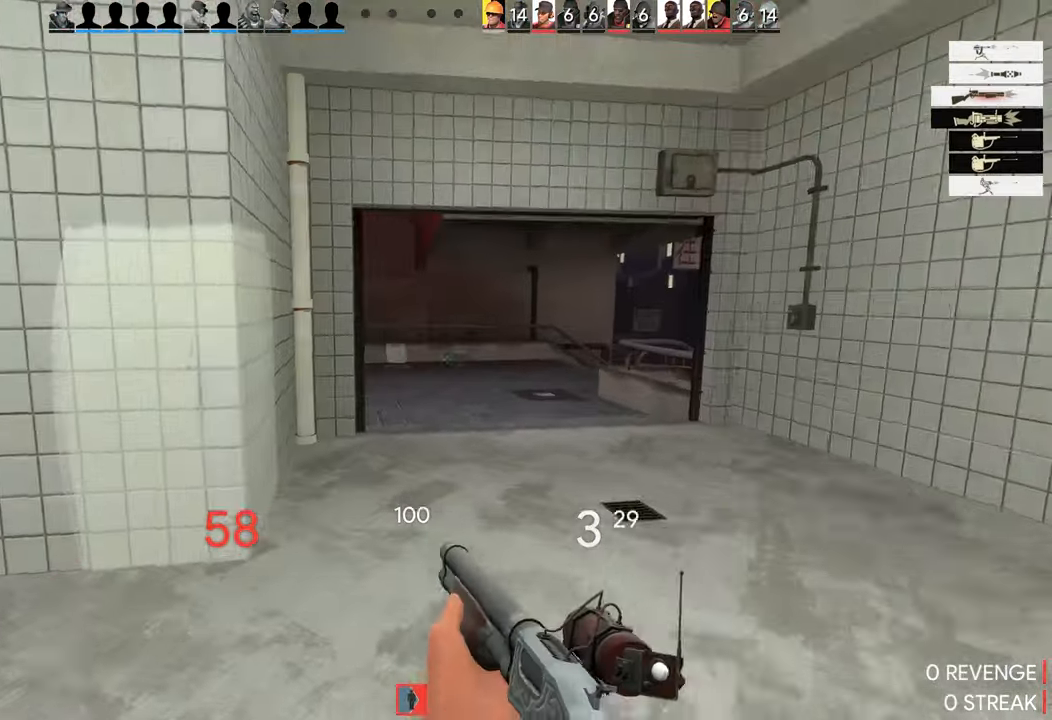
{"dt_ms": 500, "buttons": [], "left_stick": "right", "right_stick": "center", "events": [[400, "left_stick", "right"]]}
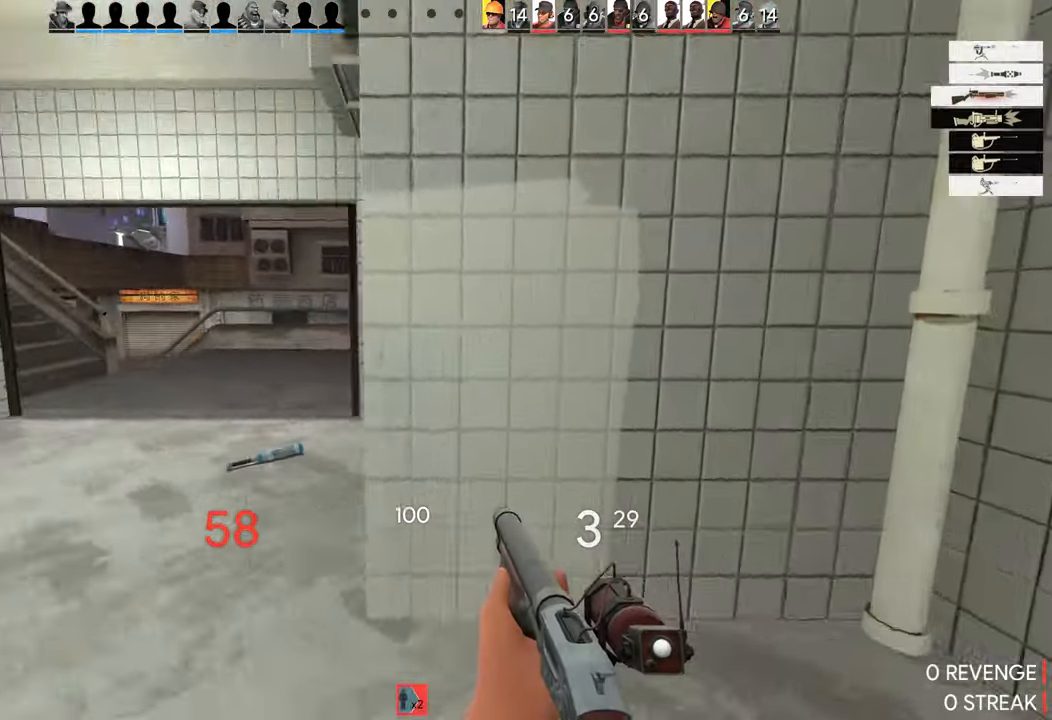
{"dt_ms": 500, "buttons": [], "left_stick": "up", "right_stick": "right", "events": [[167, "right_stick", "right"], [467, "left_stick", "up"]]}
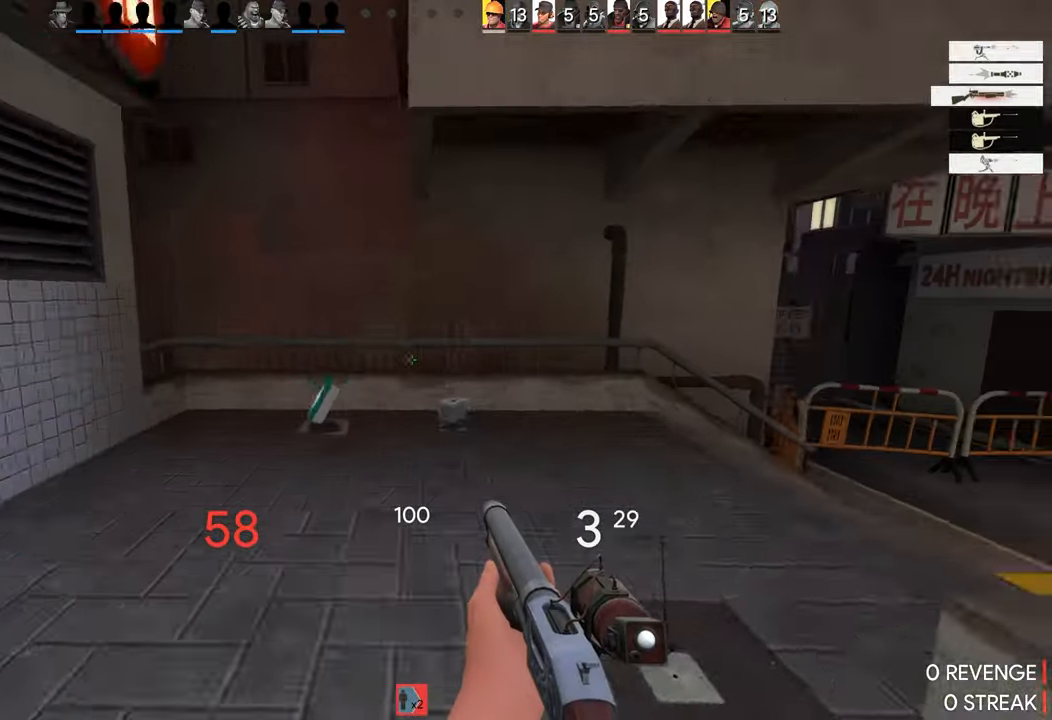
{"dt_ms": 500, "buttons": [], "left_stick": "up-left", "right_stick": "center", "events": [[33, "right_stick", "center"], [267, "right_stick", "right"], [317, "left_stick", "up-left"], [400, "right_stick", "center"]]}
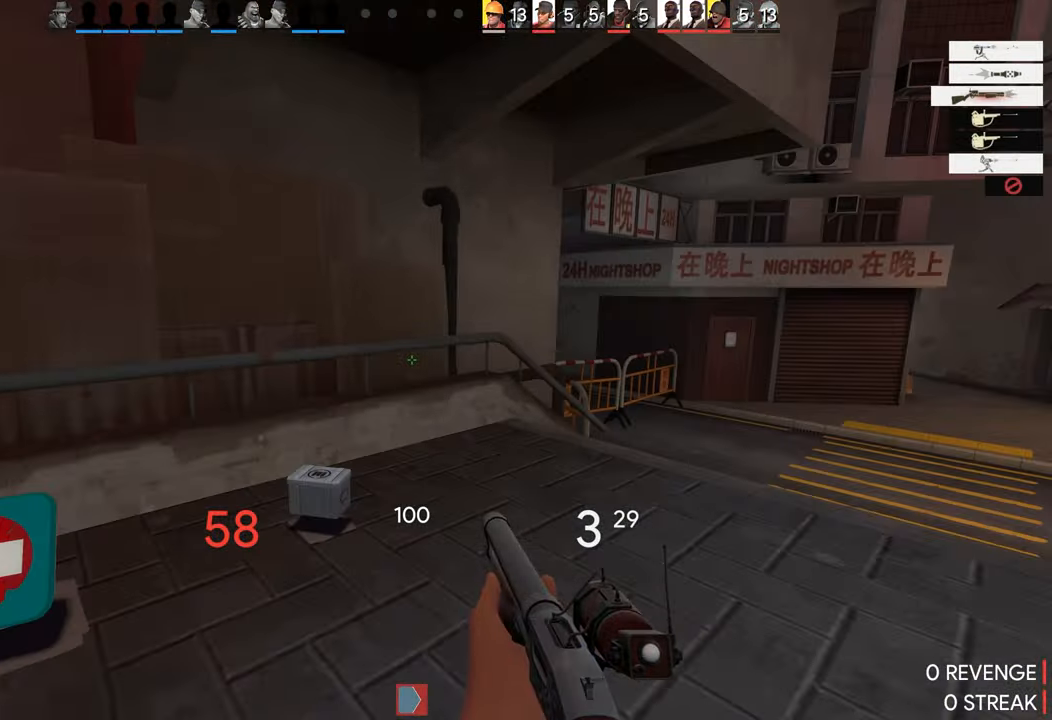
{"dt_ms": 500, "buttons": [], "left_stick": "up-left", "right_stick": "right", "events": [[100, "right_stick", "right"], [350, "right_stick", "center"], [500, "right_stick", "right"]]}
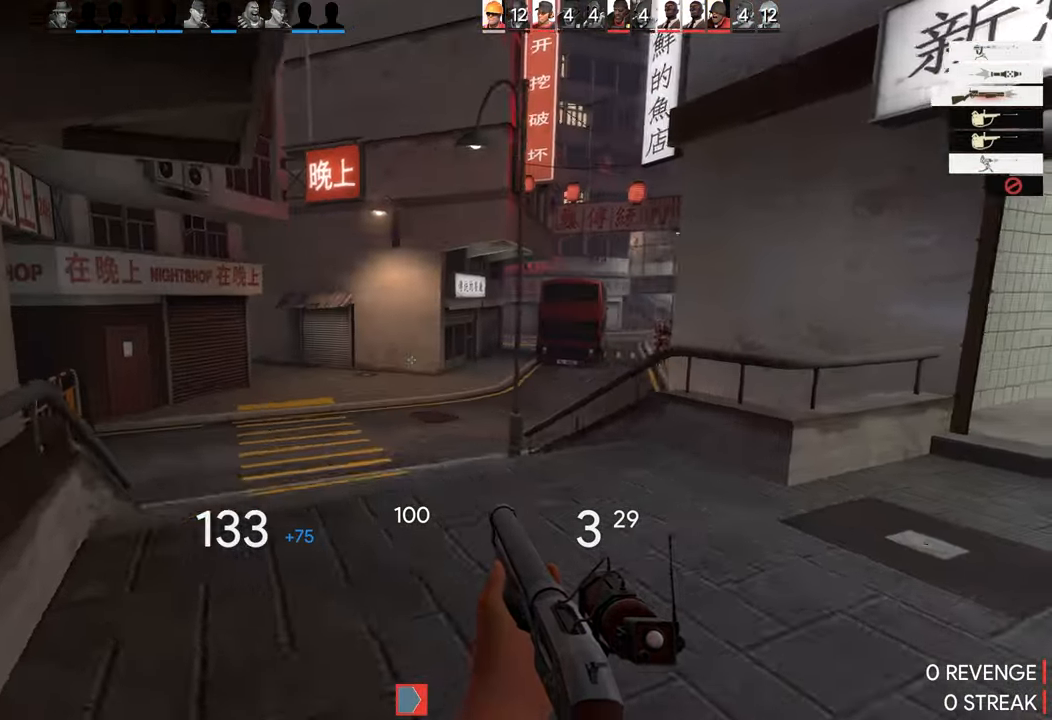
{"dt_ms": 500, "buttons": [], "left_stick": "up-left", "right_stick": "right", "events": []}
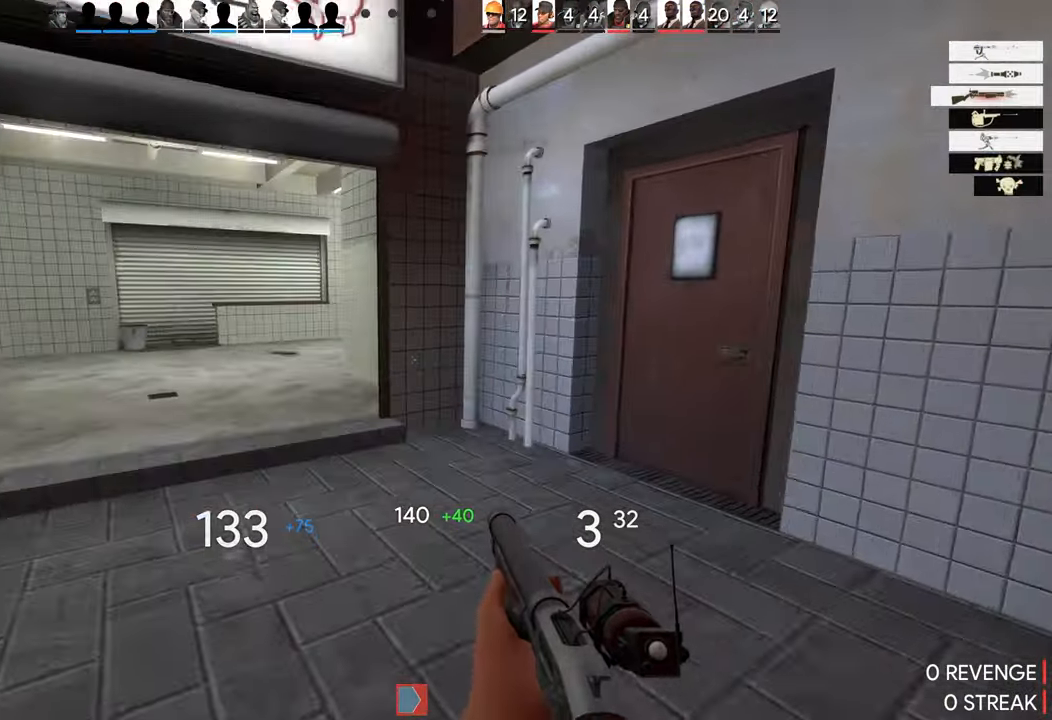
{"dt_ms": 500, "buttons": [], "left_stick": "up-left", "right_stick": "center", "events": [[283, "right_stick", "center"]]}
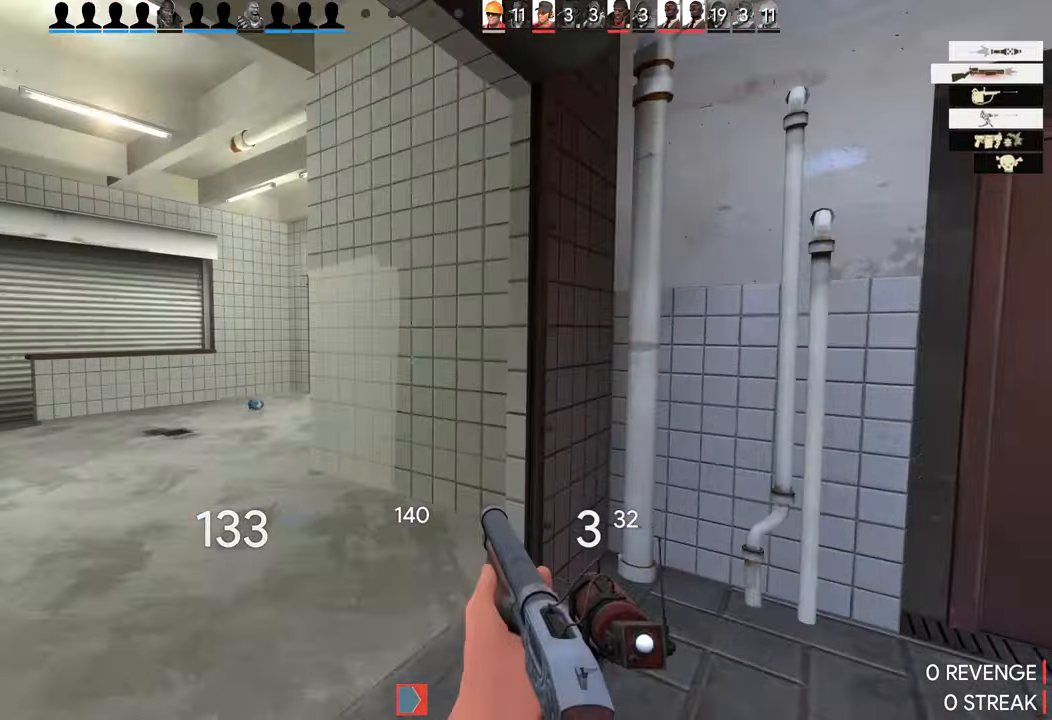
{"dt_ms": 500, "buttons": [], "left_stick": "up-left", "right_stick": "center", "events": []}
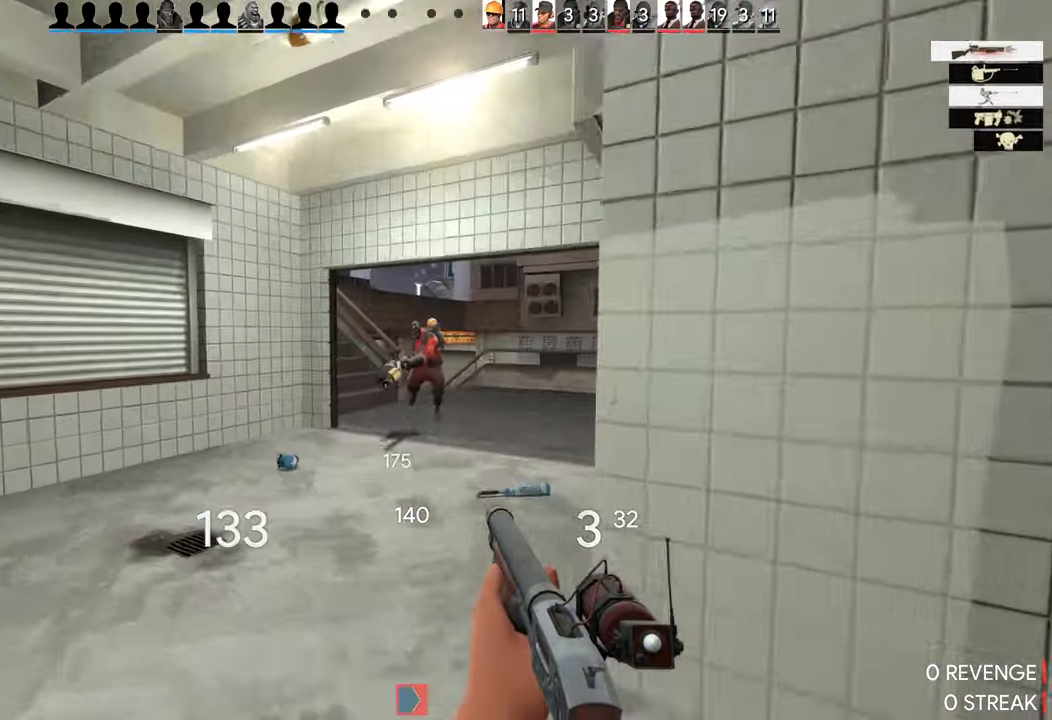
{"dt_ms": 500, "buttons": [], "left_stick": "right", "right_stick": "down-right", "events": [[133, "R2", "down"], [283, "R2", "up"], [333, "left_stick", "down-left"], [484, "right_stick", "down-right"], [500, "left_stick", "right"]]}
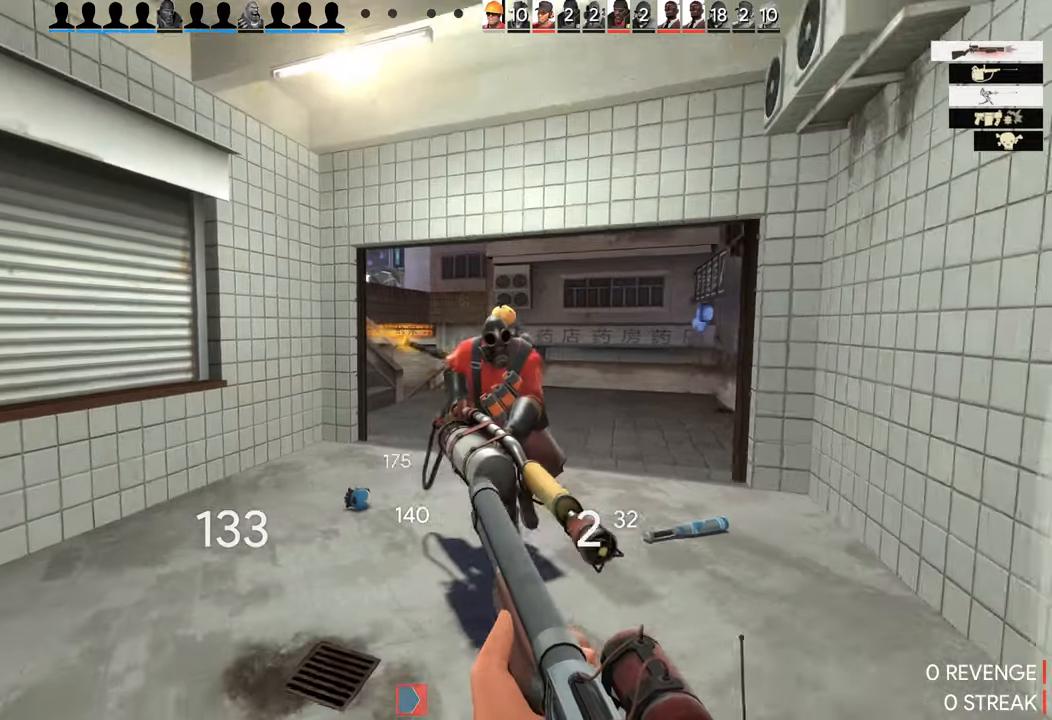
{"dt_ms": 500, "buttons": [], "left_stick": "up-left", "right_stick": "center", "events": [[84, "right_stick", "center"], [134, "left_stick", "left"], [484, "left_stick", "up-left"]]}
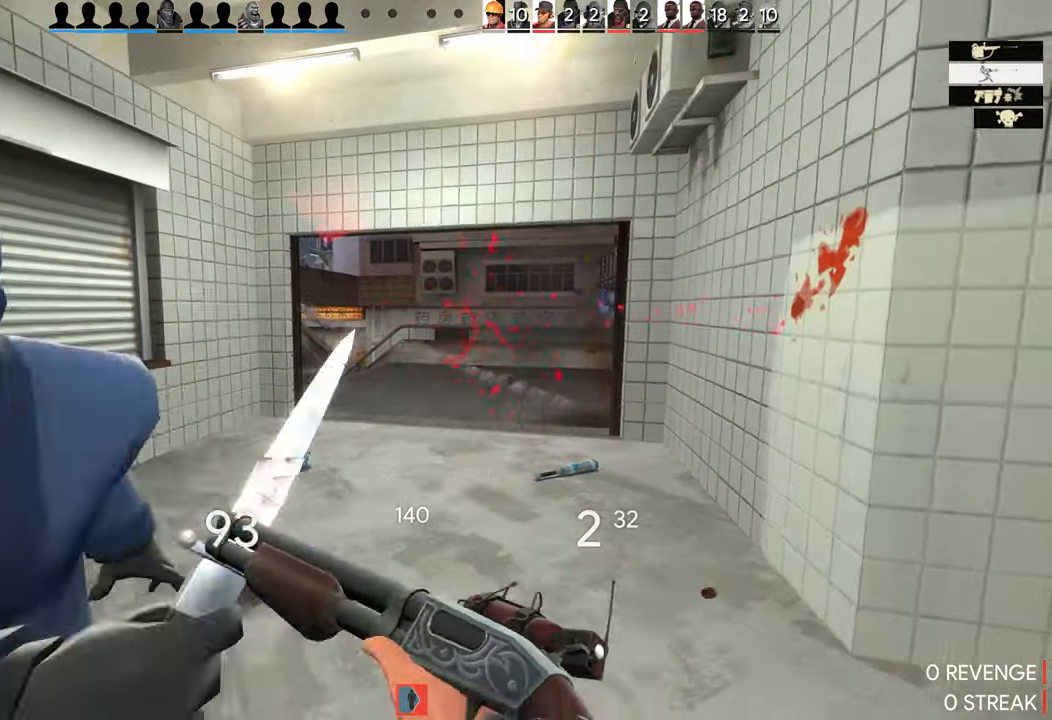
{"dt_ms": 500, "buttons": [], "left_stick": "down", "right_stick": "left", "events": [[17, "R2", "down"], [17, "left_stick", "down"], [84, "right_stick", "left"], [200, "R2", "up"]]}
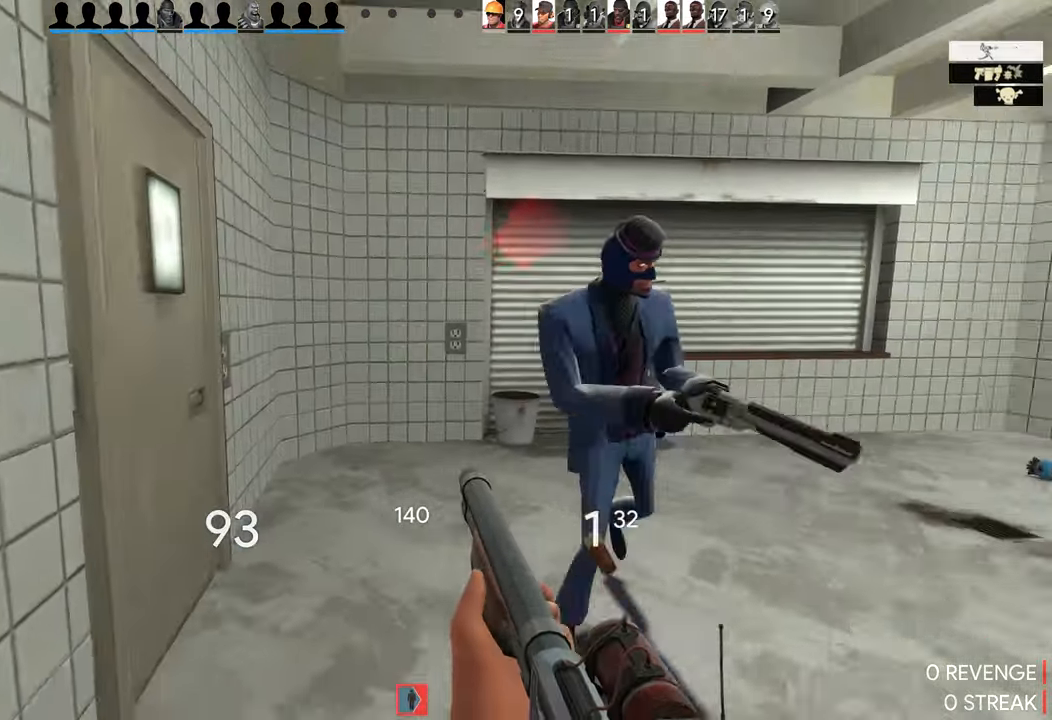
{"dt_ms": 1000, "buttons": [], "left_stick": "left", "right_stick": "left", "events": [[167, "R2", "down"], [334, "R2", "up"], [417, "right_stick", "up-left"], [467, "left_stick", "right"], [584, "right_stick", "left"], [650, "left_stick", "left"]]}
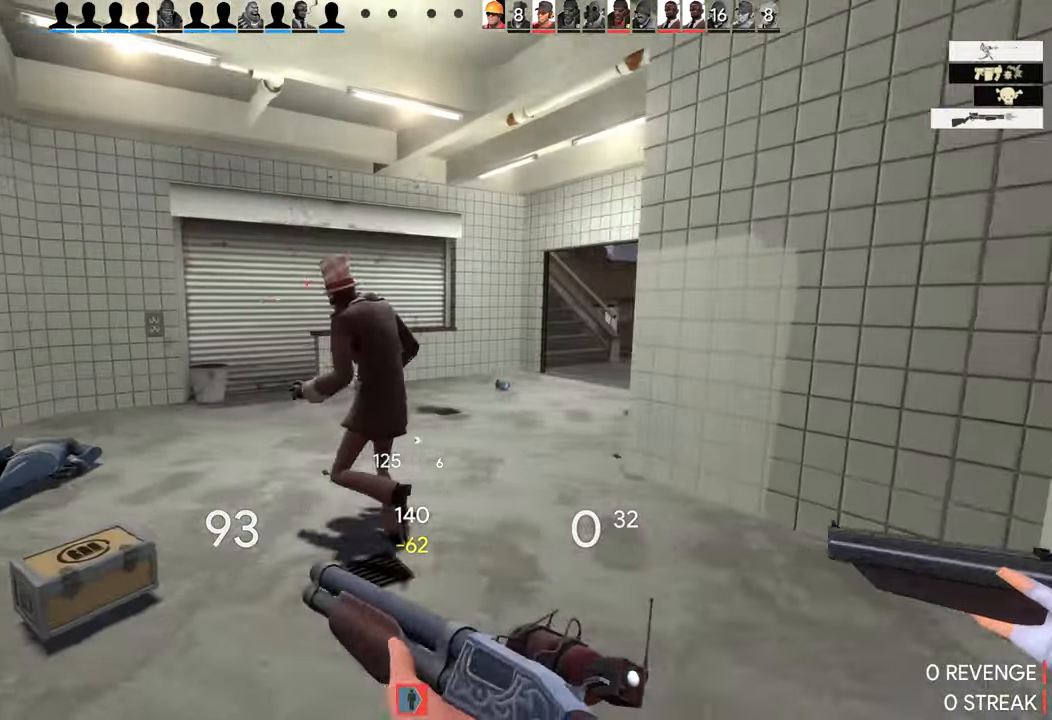
{"dt_ms": 500, "buttons": [], "left_stick": "left", "right_stick": "left", "events": []}
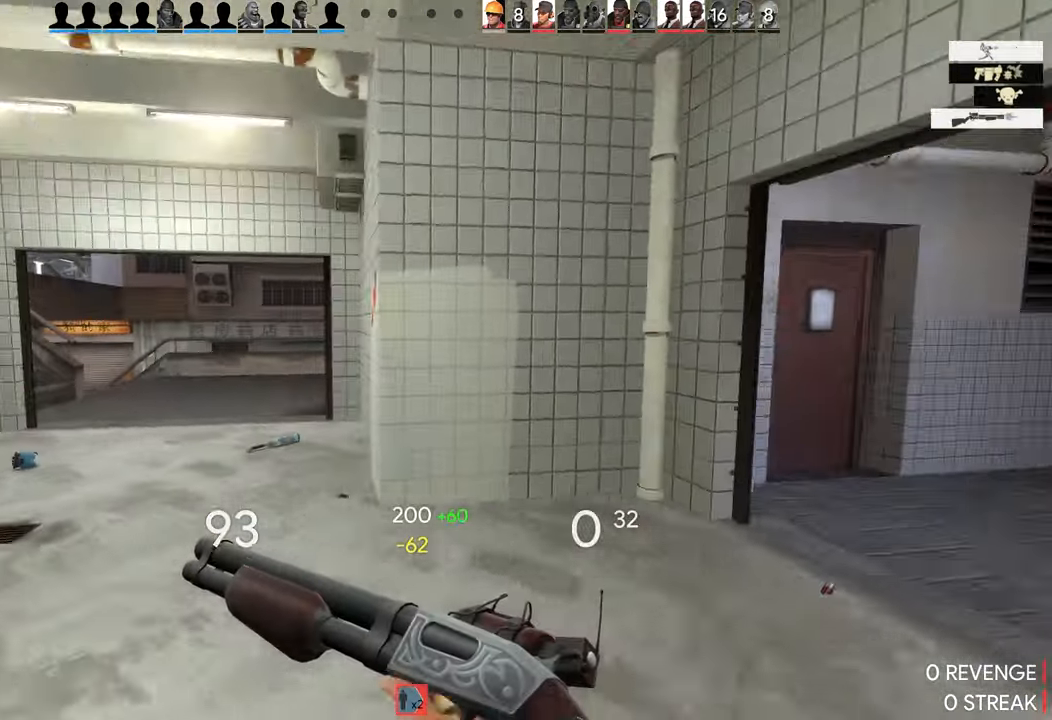
{"dt_ms": 500, "buttons": [], "left_stick": "left", "right_stick": "left", "events": [[67, "right_stick", "right"], [167, "left_stick", "right"], [167, "right_stick", "left"], [384, "left_stick", "left"]]}
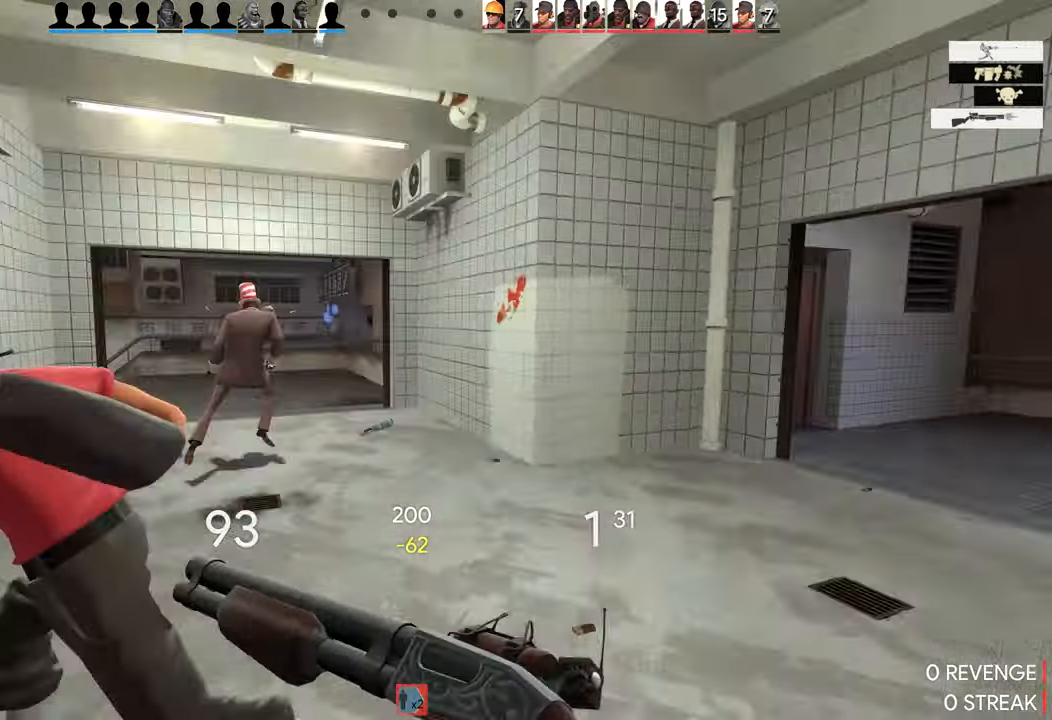
{"dt_ms": 500, "buttons": [], "left_stick": "up-right", "right_stick": "left", "events": [[34, "left_stick", "up-right"], [284, "left_stick", "down"], [334, "left_stick", "center"], [417, "left_stick", "up"], [500, "left_stick", "up-right"]]}
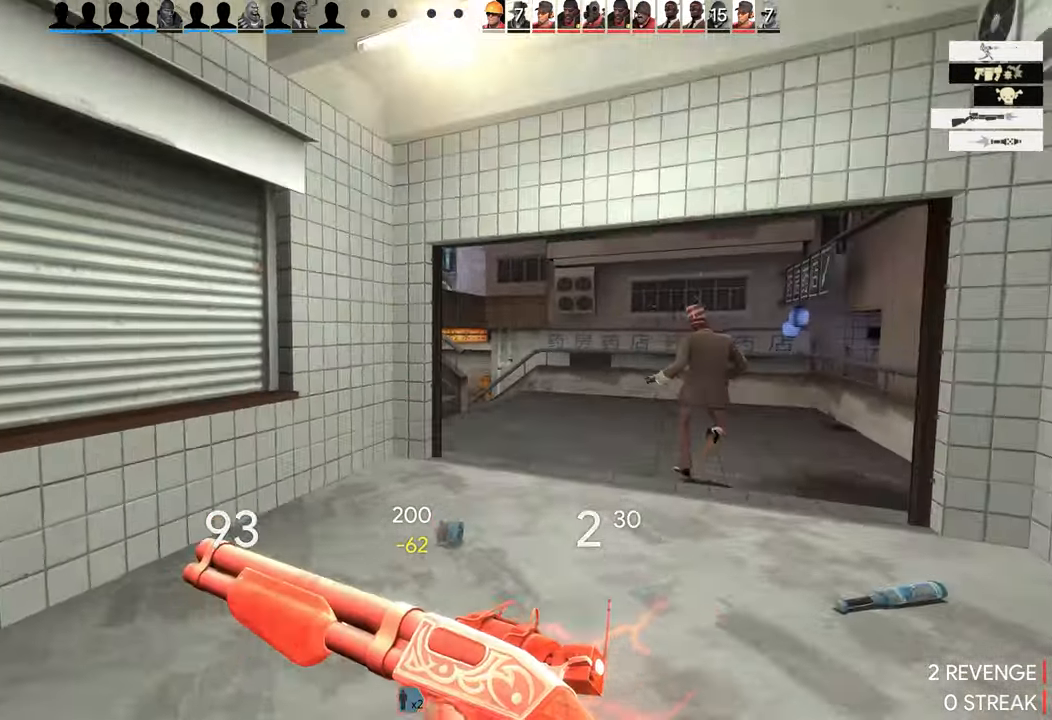
{"dt_ms": 500, "buttons": [], "left_stick": "up-right", "right_stick": "left", "events": []}
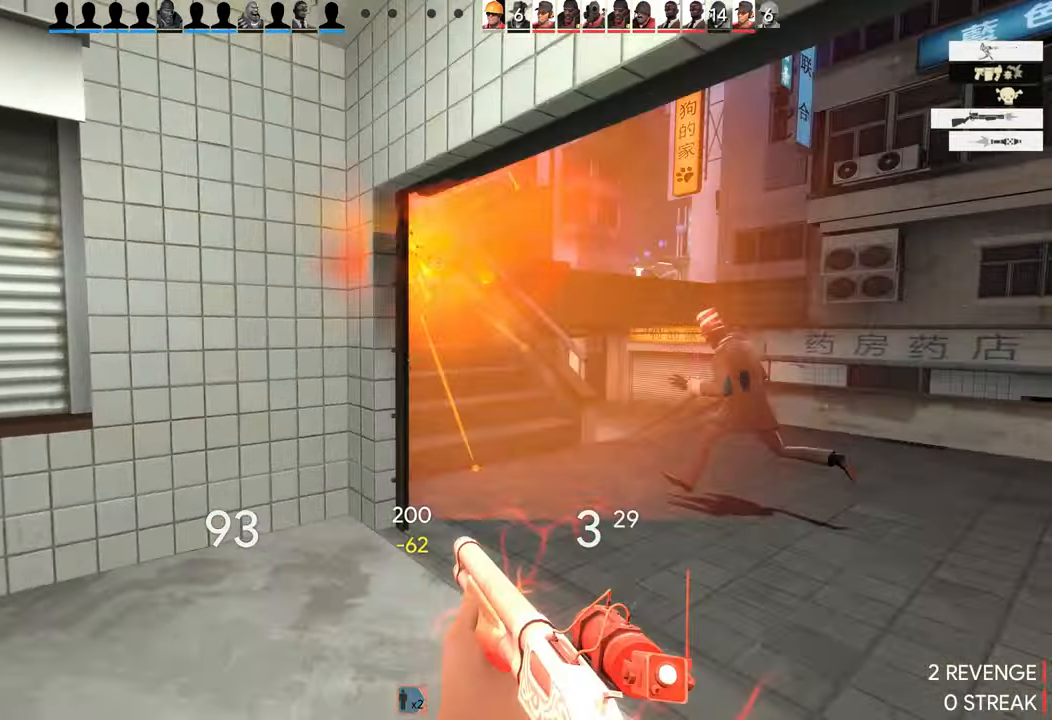
{"dt_ms": 500, "buttons": [], "left_stick": "up-right", "right_stick": "left", "events": []}
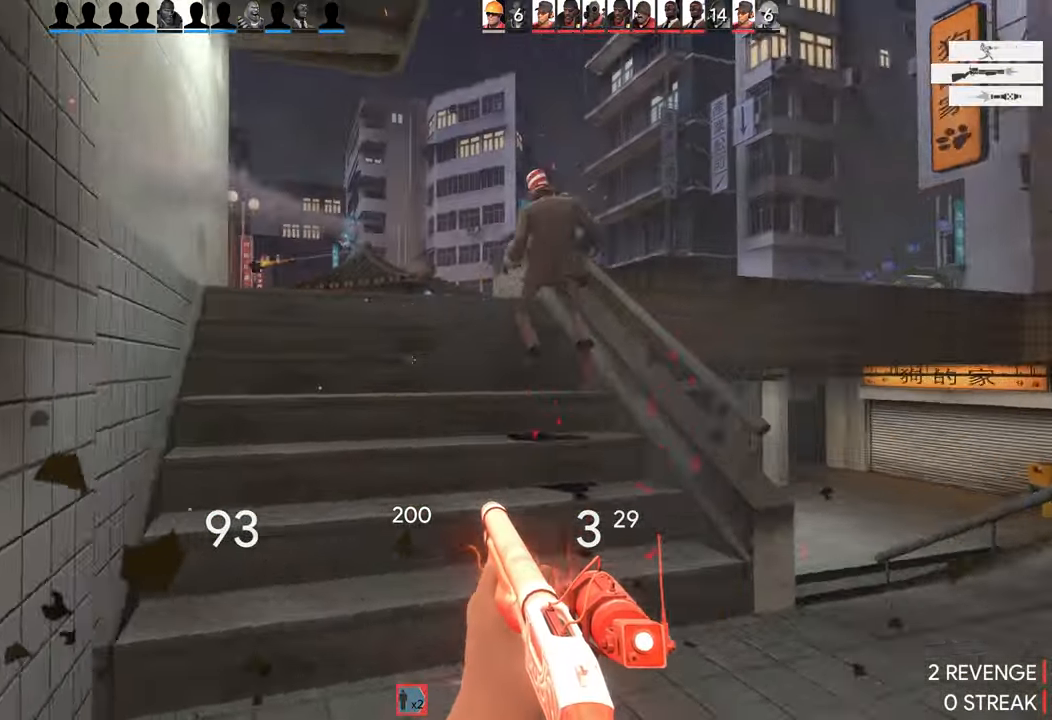
{"dt_ms": 500, "buttons": [], "left_stick": "up", "right_stick": "center", "events": [[50, "left_stick", "up"], [433, "right_stick", "center"]]}
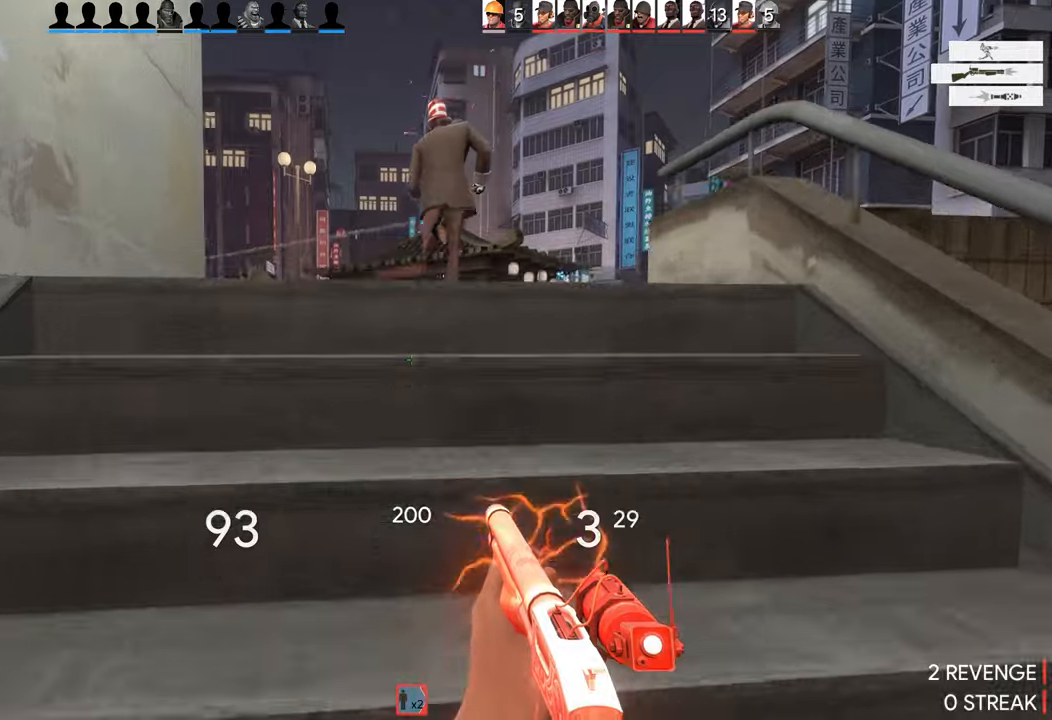
{"dt_ms": 500, "buttons": [], "left_stick": "up", "right_stick": "center", "events": []}
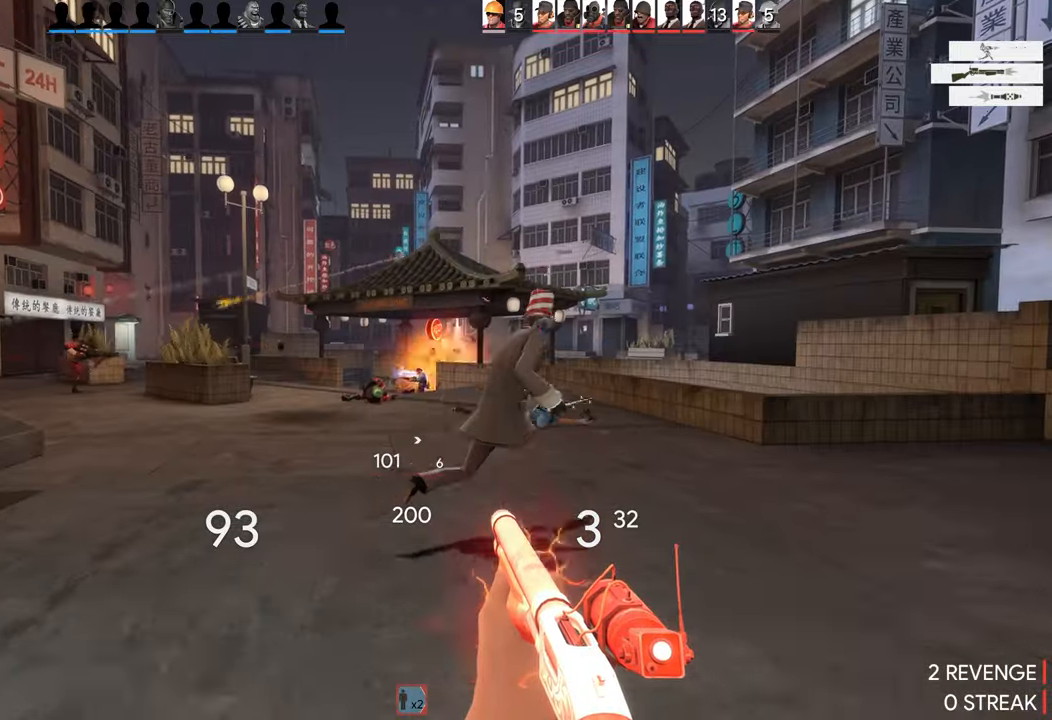
{"dt_ms": 500, "buttons": [], "left_stick": "up", "right_stick": "center", "events": []}
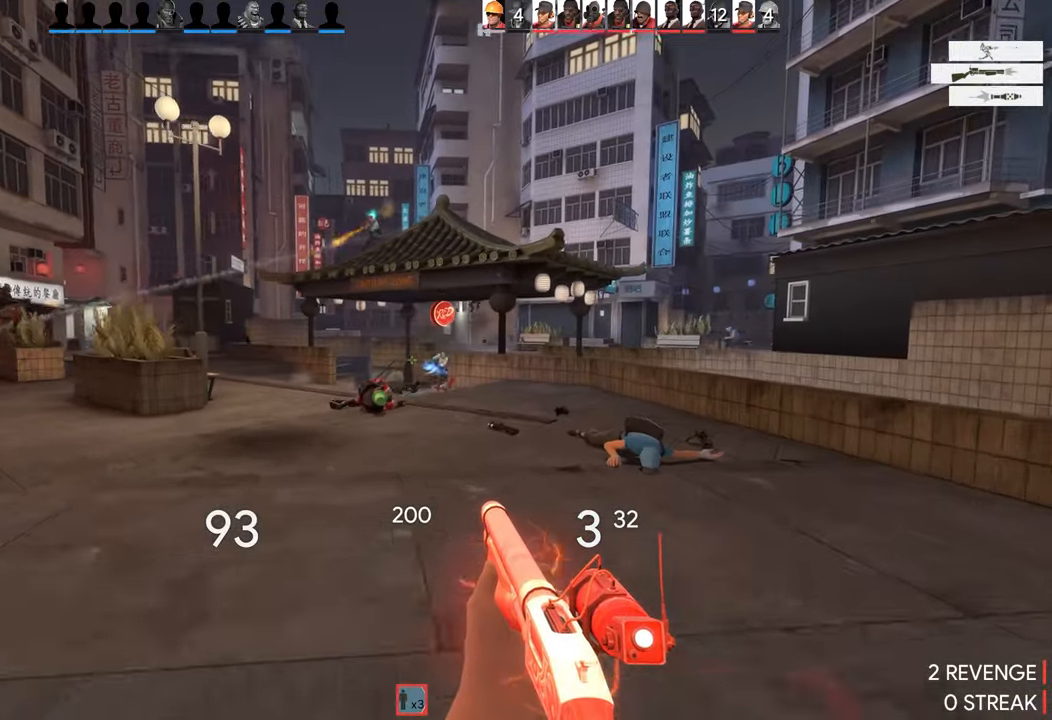
{"dt_ms": 500, "buttons": [], "left_stick": "up-left", "right_stick": "center", "events": [[83, "left_stick", "up-left"]]}
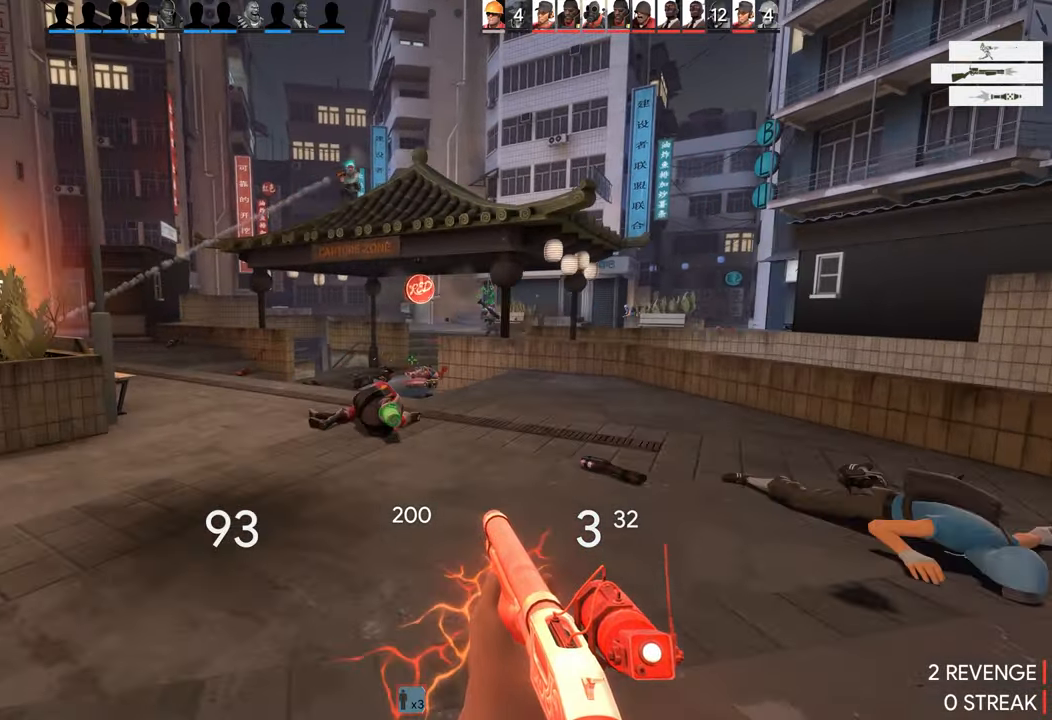
{"dt_ms": 500, "buttons": [], "left_stick": "up-left", "right_stick": "center", "events": []}
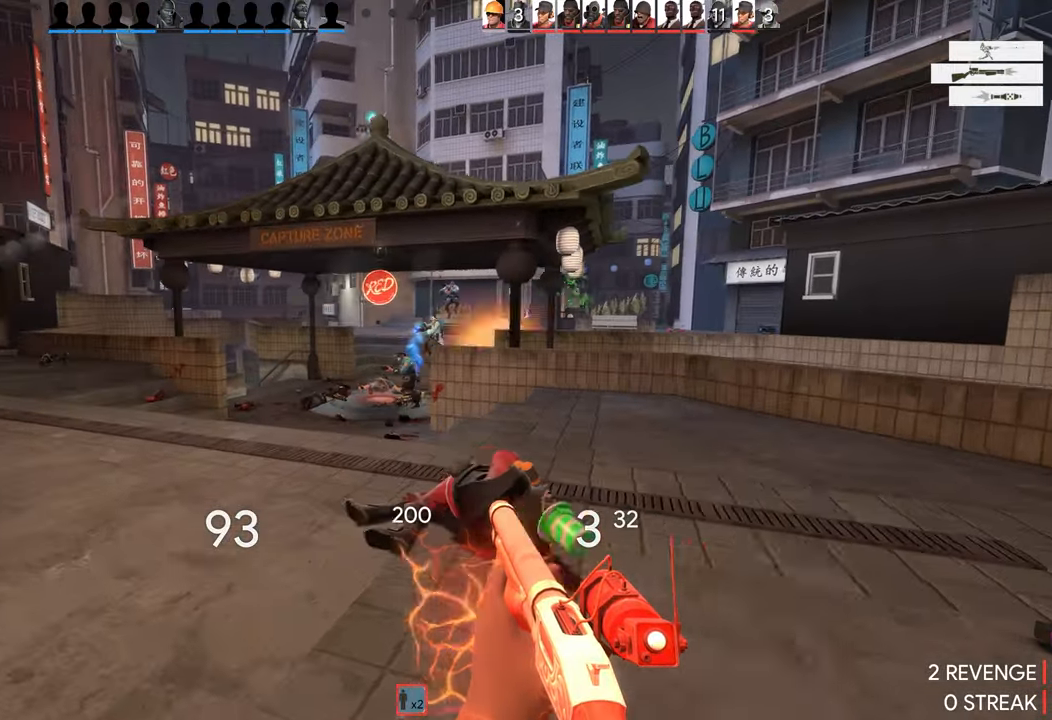
{"dt_ms": 500, "buttons": [], "left_stick": "up-left", "right_stick": "center", "events": [[33, "left_stick", "left"], [150, "left_stick", "up-left"], [216, "R2", "down"], [383, "R2", "up"]]}
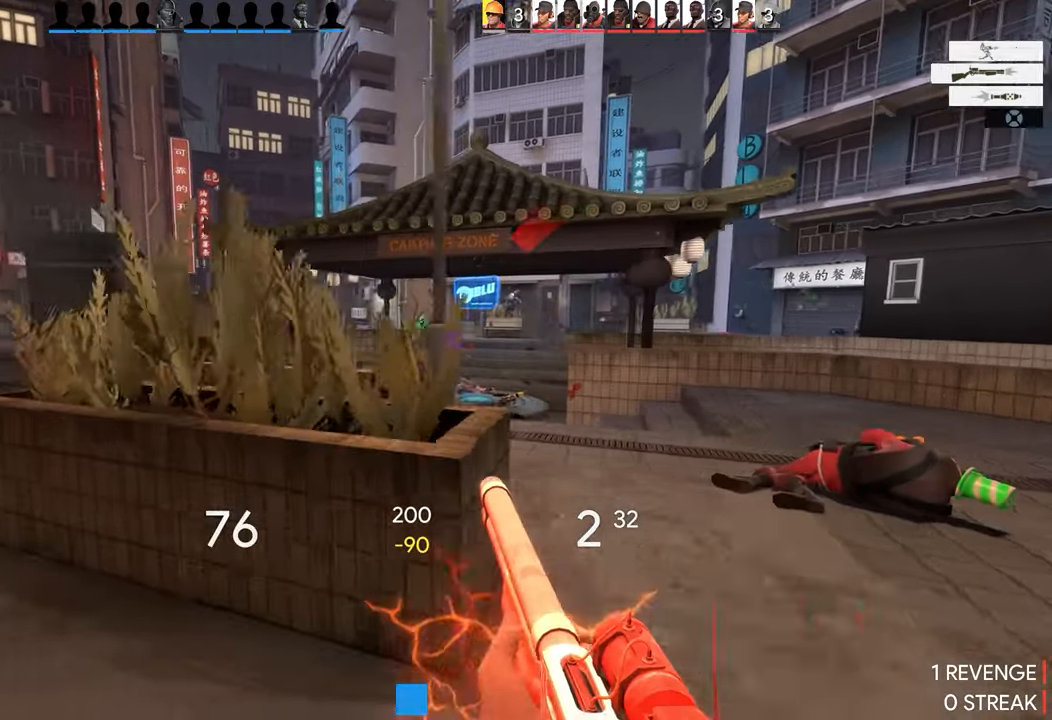
{"dt_ms": 500, "buttons": [], "left_stick": "left", "right_stick": "center", "events": [[466, "left_stick", "left"]]}
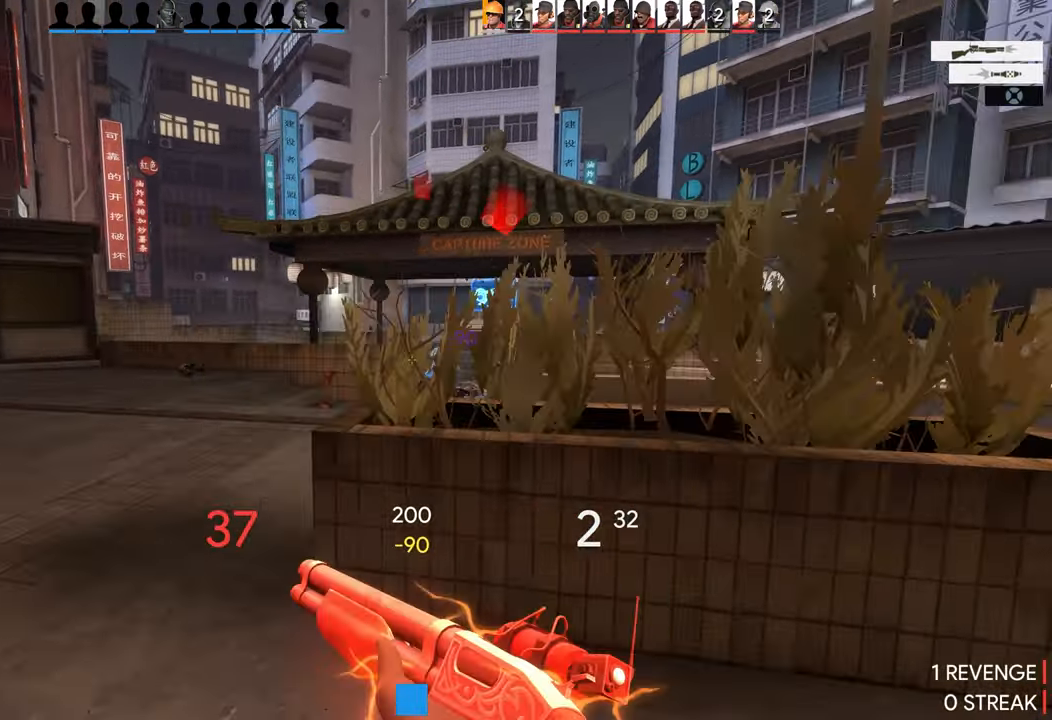
{"dt_ms": 500, "buttons": [], "left_stick": "down-left", "right_stick": "center", "events": [[133, "R2", "down"], [183, "left_stick", "down-left"], [283, "R2", "up"]]}